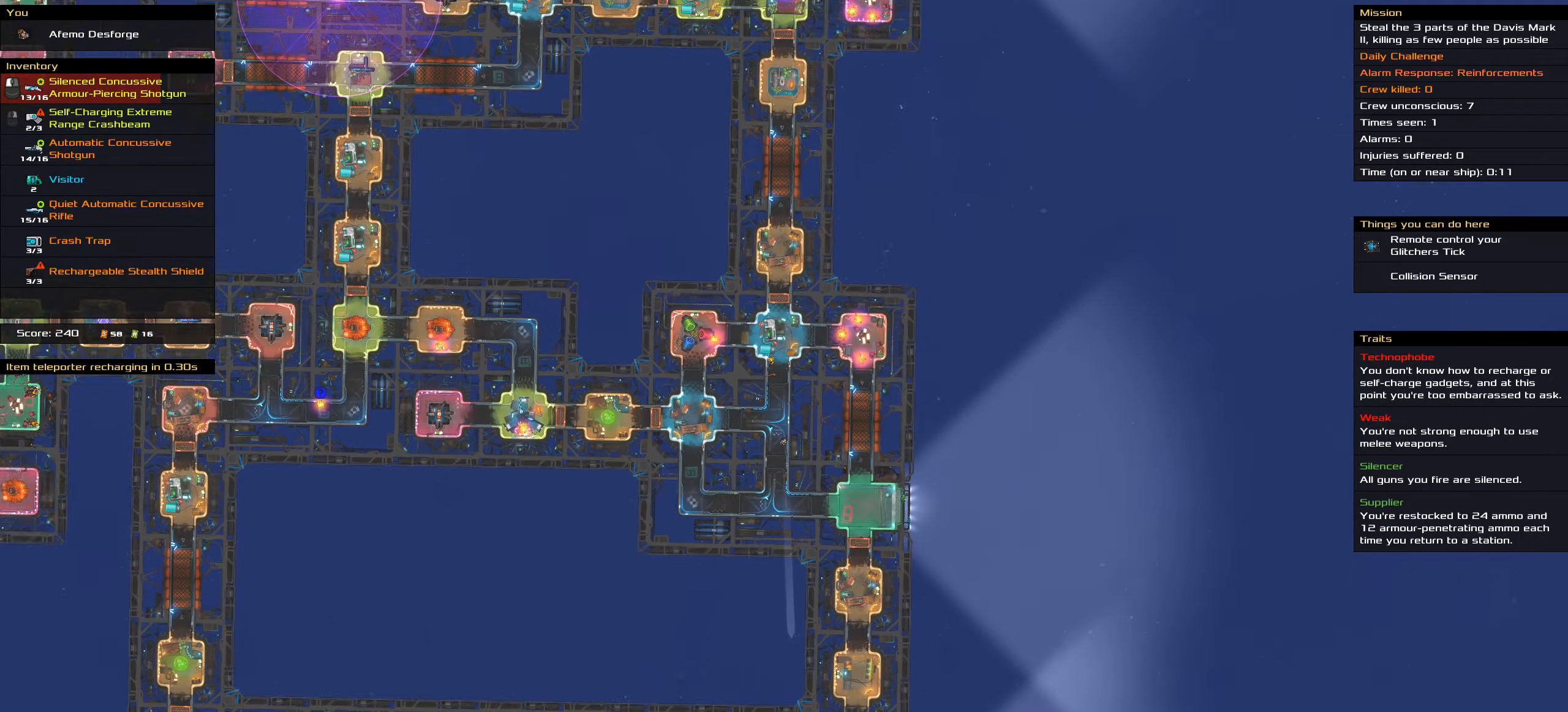
Gameplay with keyboard and mouse; each line is a JSON object with the keys and mouse buttons held at the frame after it. "events" lists presses ("down") and releases ("up") of ".", "/", "0", "1", "2", "3", "4", "5", "6", "7", "8", "9", "a", "alt_l", "alt_r", "b", "backslash", "backspace", "c", "caps_lock", "comma", "ctrl_l", "ctrl_r", "d", "down", "e", "equals", "f", "g", "h", "i", "j", "k", "l", "lbracket", "left", "m", "minus", "n", "o", "p", "q", "quote", "r", "rbracket", "return", "right", "s", "semicolon", "shift_l", "shift_r", "space", "super", "t", "tab", "tilde", "u", "up", "v", "w", "x", "y", "z", "mouse_left", "mouse_wheel" and "mouse_right" between this image and that frame as [ms after this image, input, new state], when the widget could be followed in between. "mouse_left", "mouse_wheel", "mouse_right" = the "left", "wheel", "right" buttons of the "mouse" list. No other keys are recorded. "wheel" means that the mouse wheel is clicked or scrolled. Not read: mouse_move.
{"keys": [], "mouse": ["right"], "events": []}
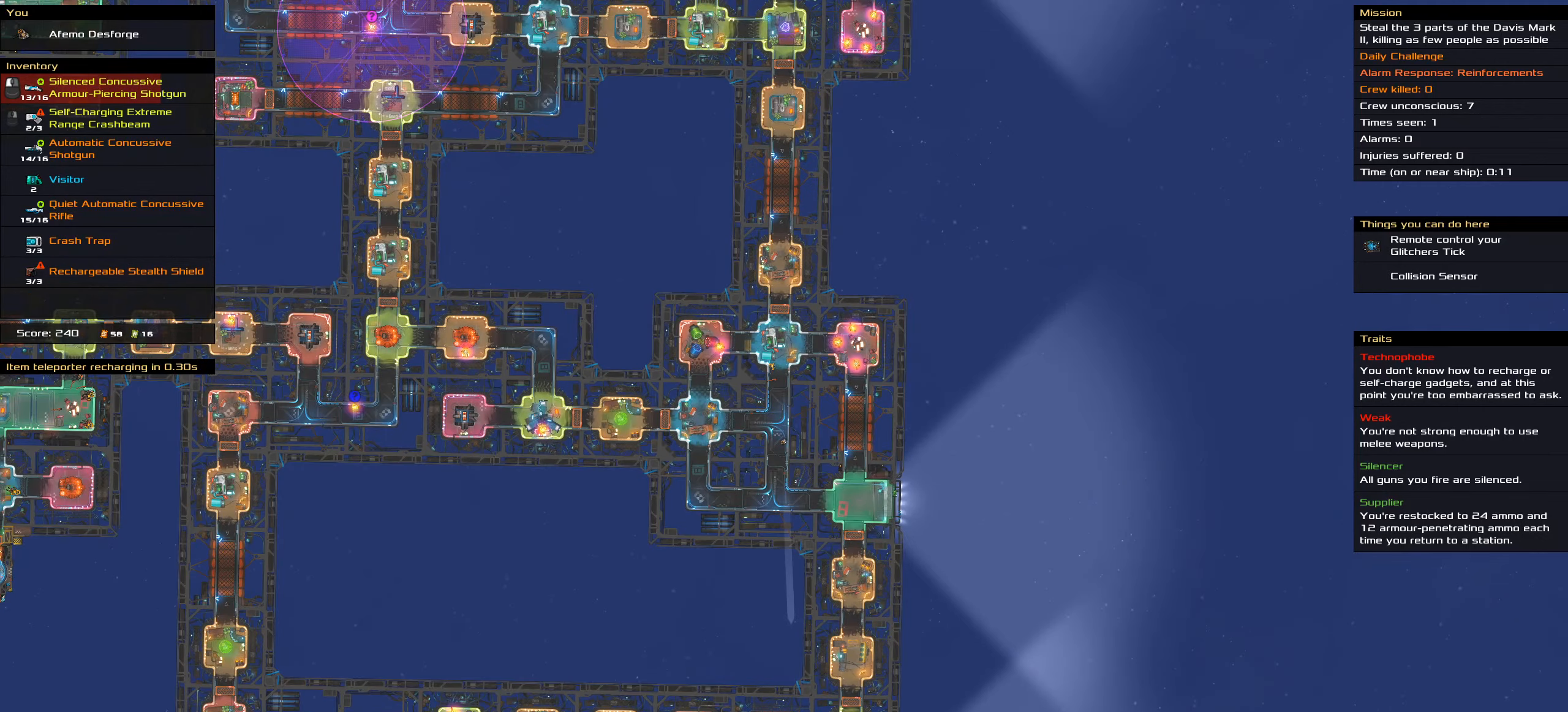
{"keys": [], "mouse": ["right"]}
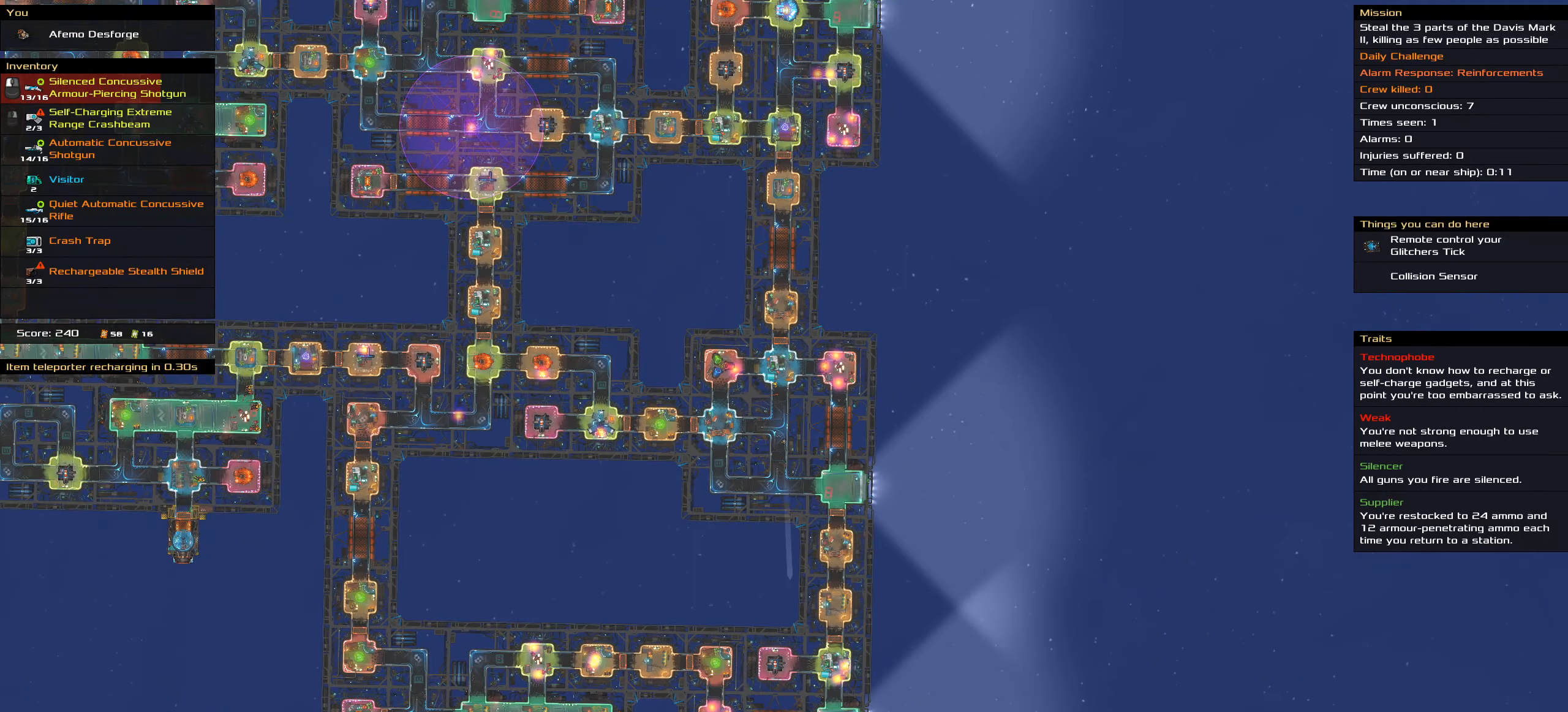
{"keys": [], "mouse": ["right"], "events": []}
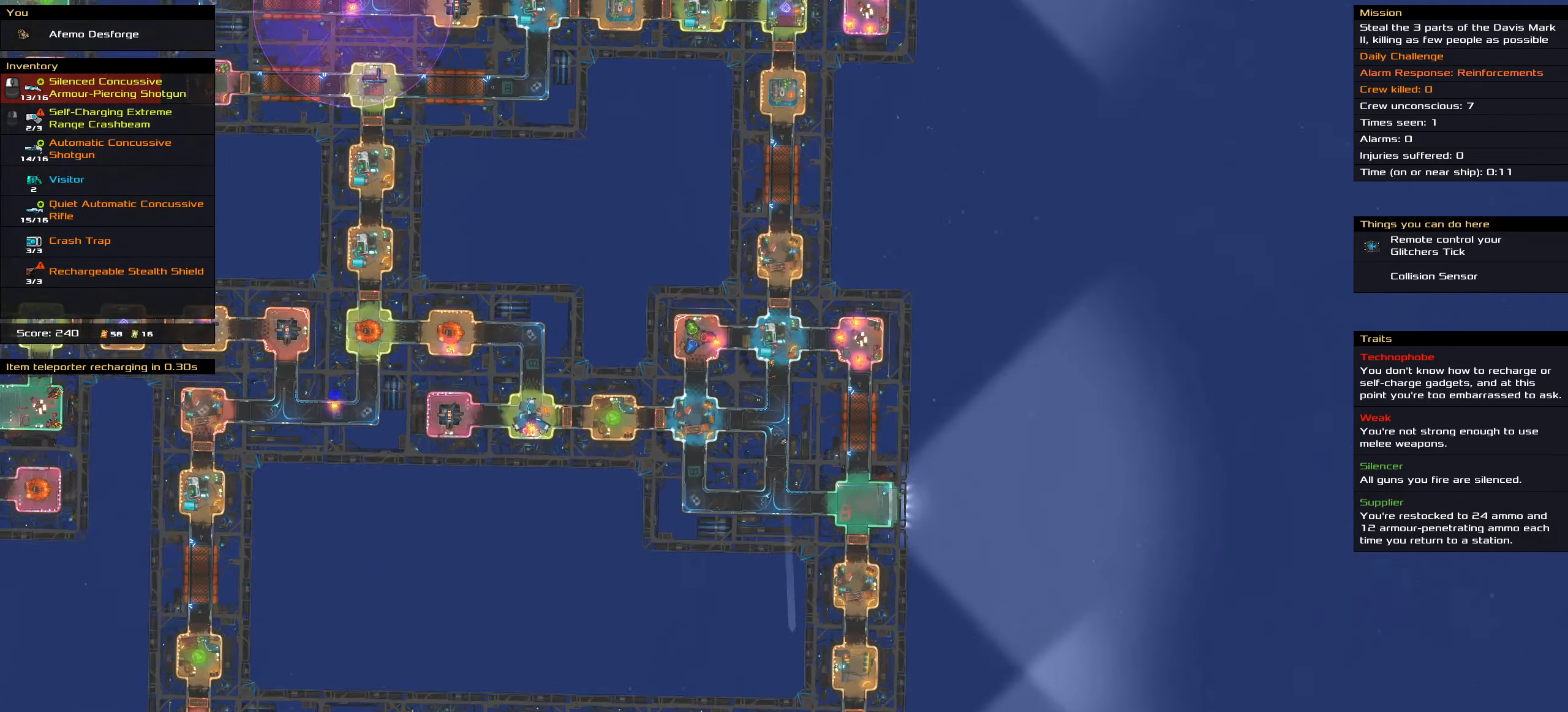
{"keys": [], "mouse": ["right"], "events": []}
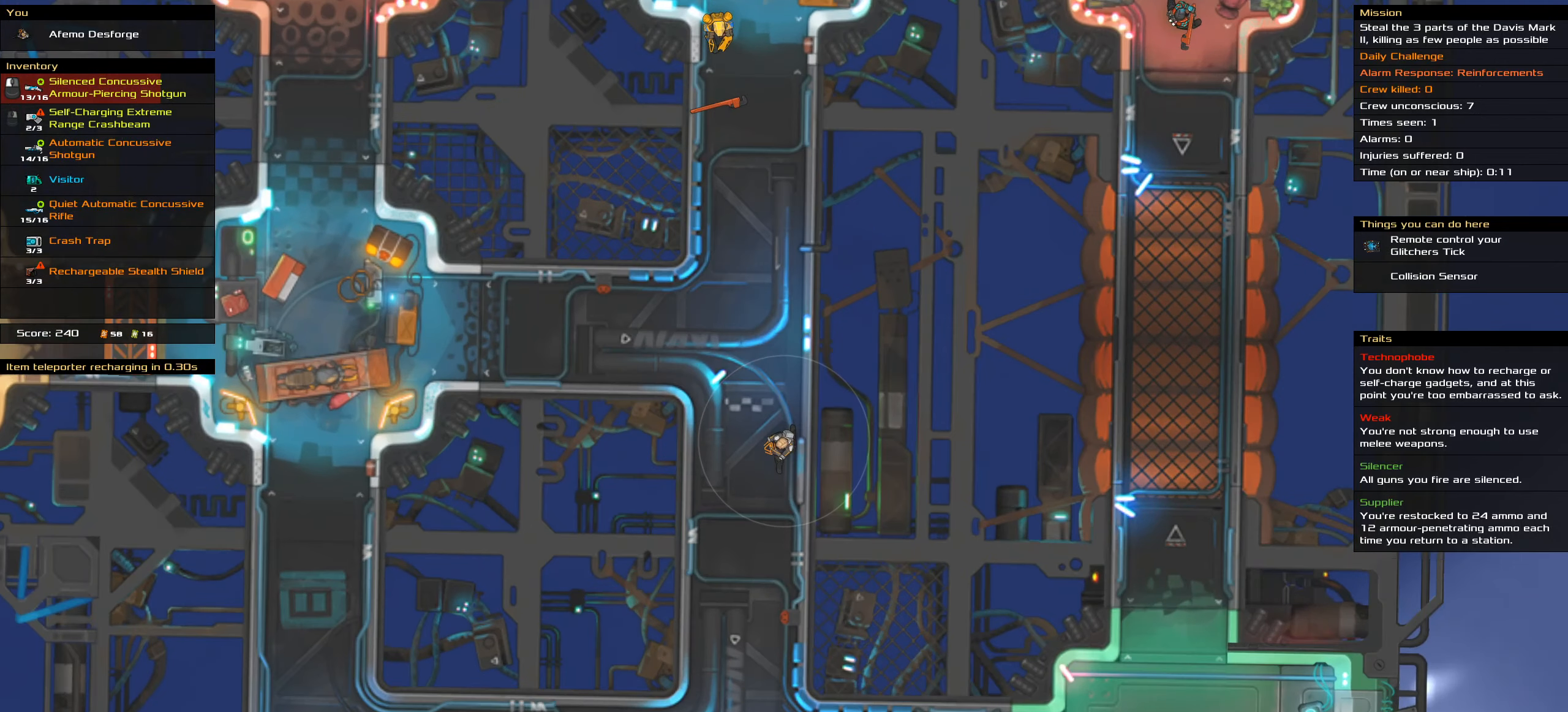
{"keys": [], "mouse": ["right"]}
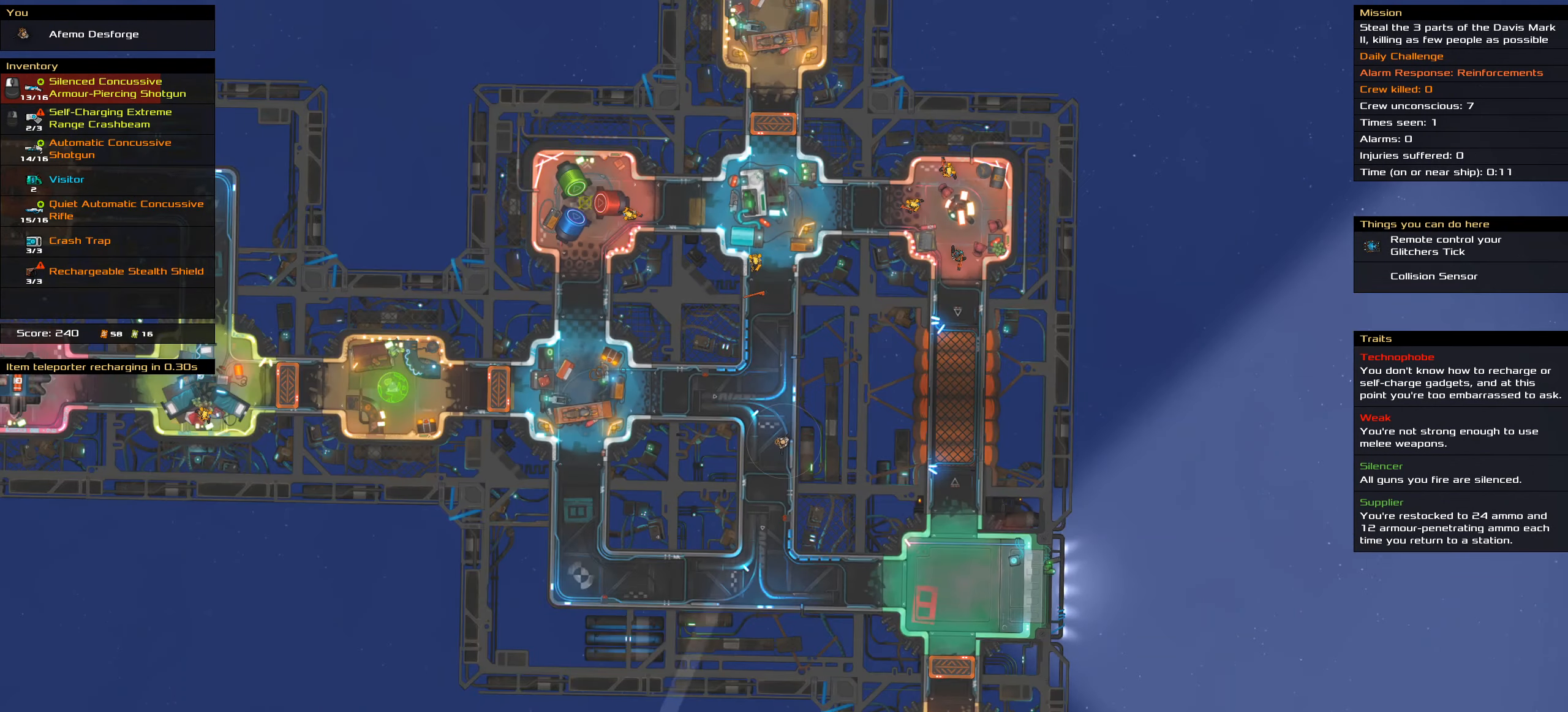
{"keys": [], "mouse": ["right"], "events": []}
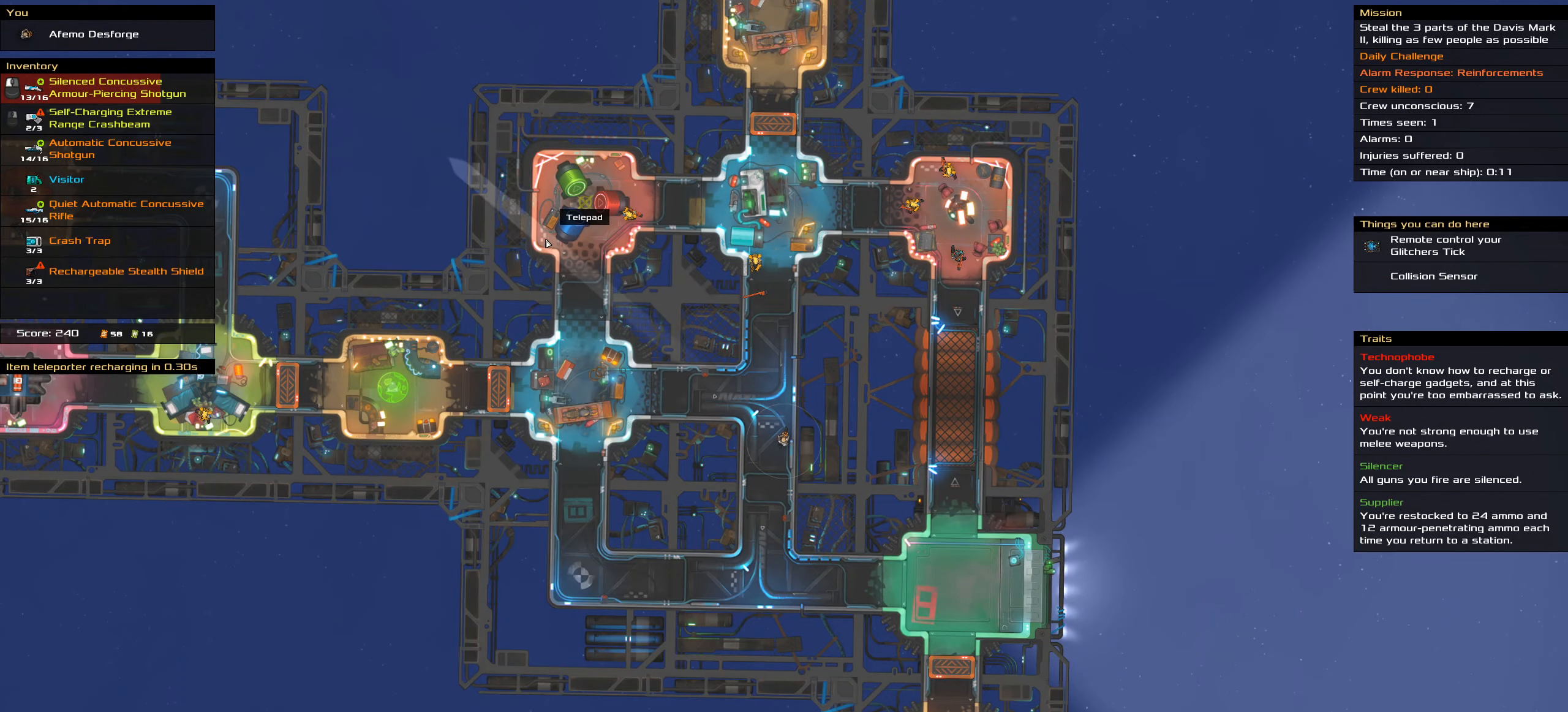
{"keys": ["ctrl_l"], "mouse": ["right"], "events": [[134, "ctrl_l", "down"]]}
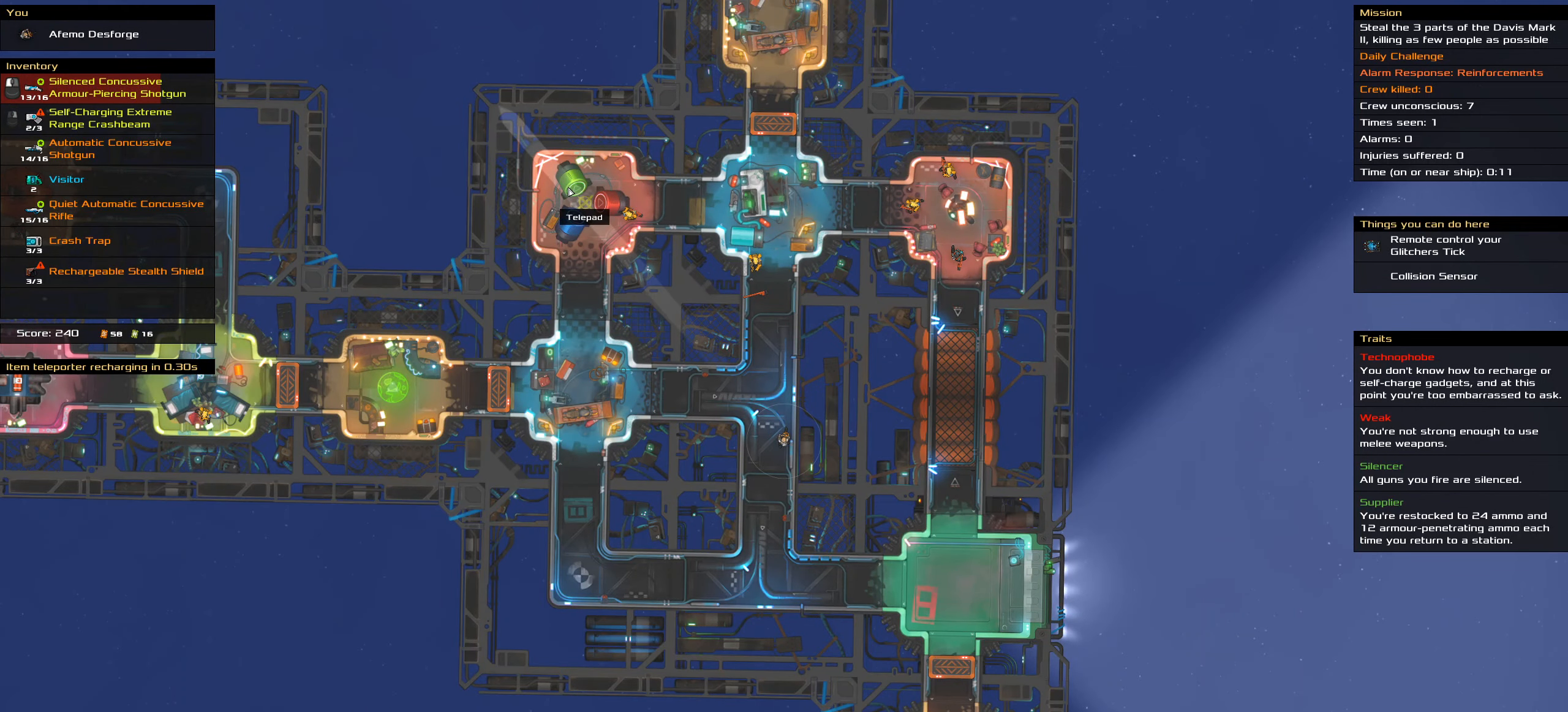
{"keys": ["ctrl_l"], "mouse": ["right"], "events": []}
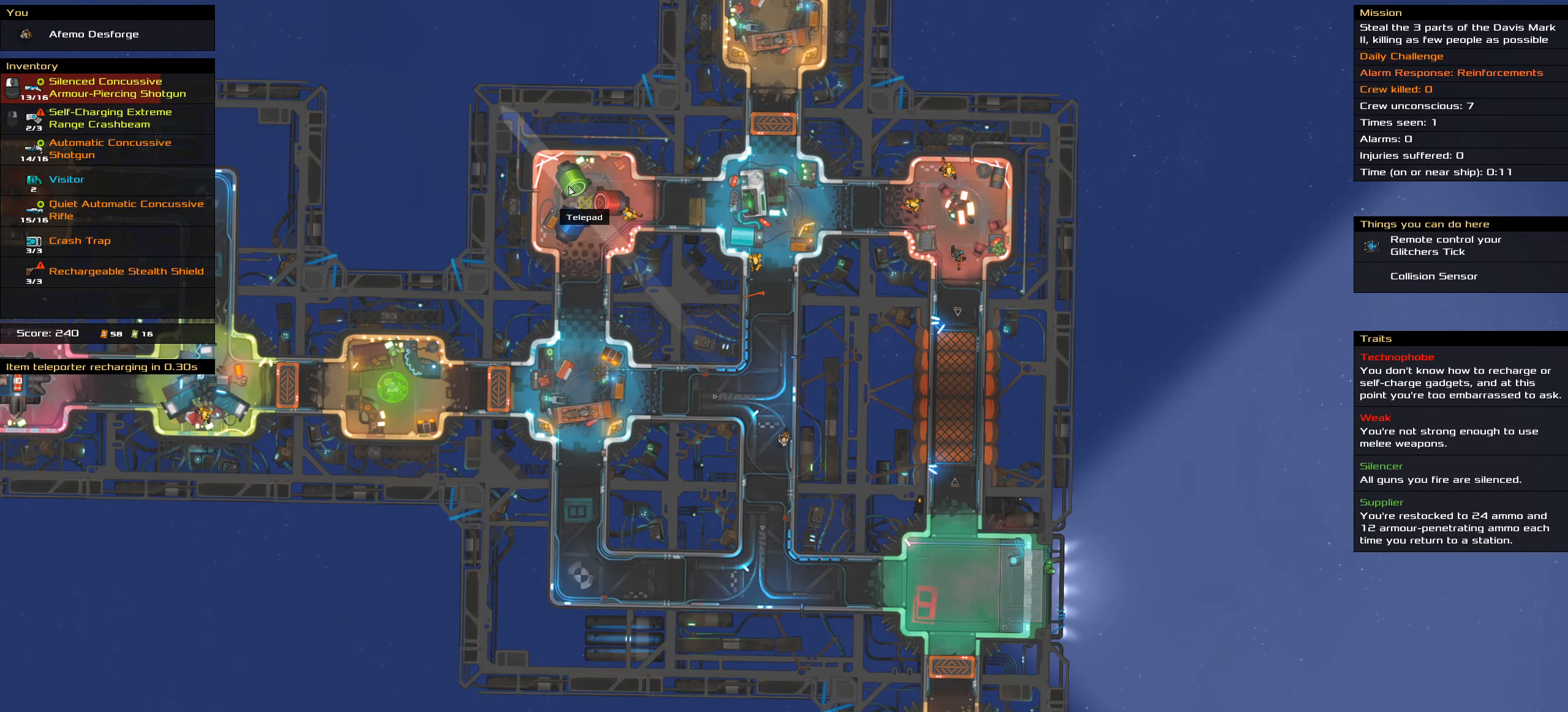
{"keys": ["ctrl_l"], "mouse": ["right"], "events": []}
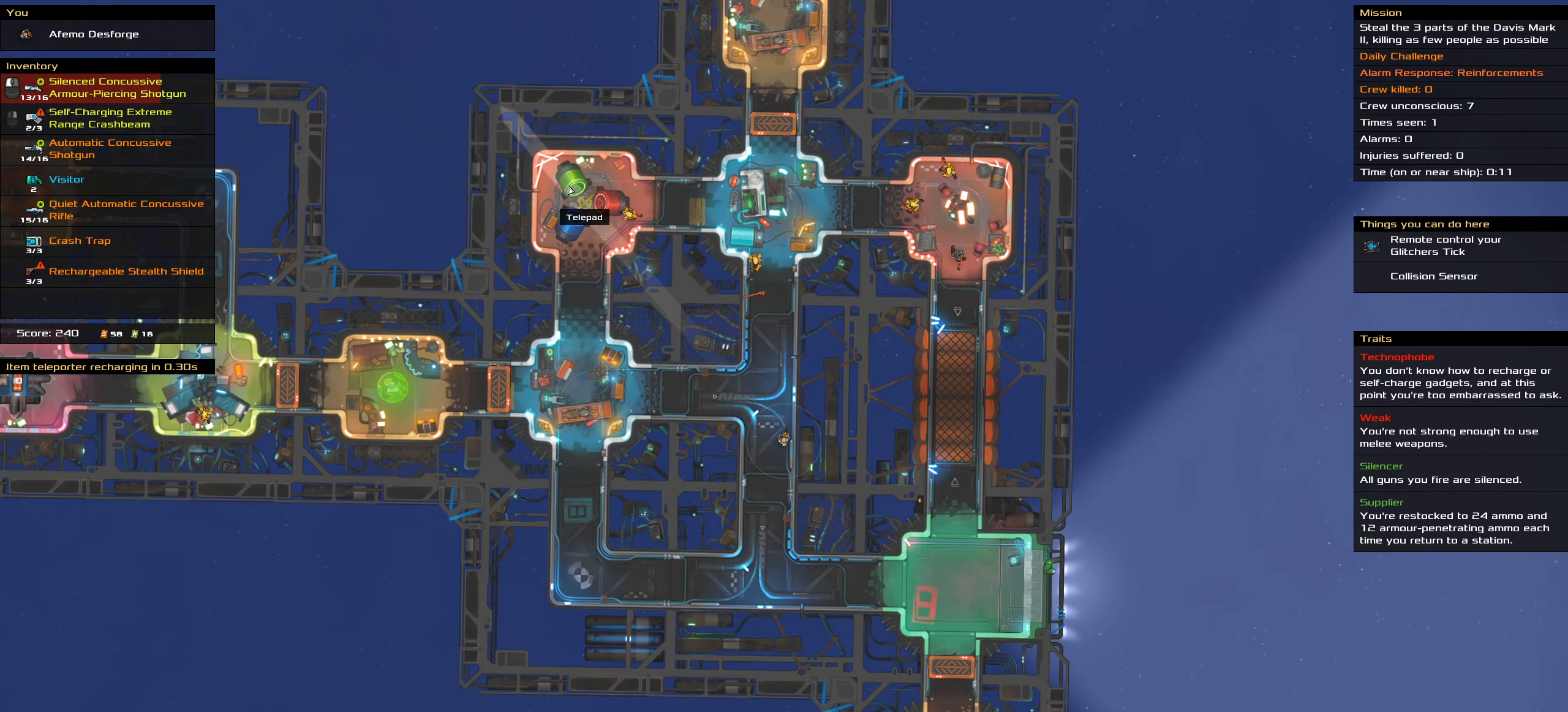
{"keys": ["ctrl_l"], "mouse": ["right"], "events": []}
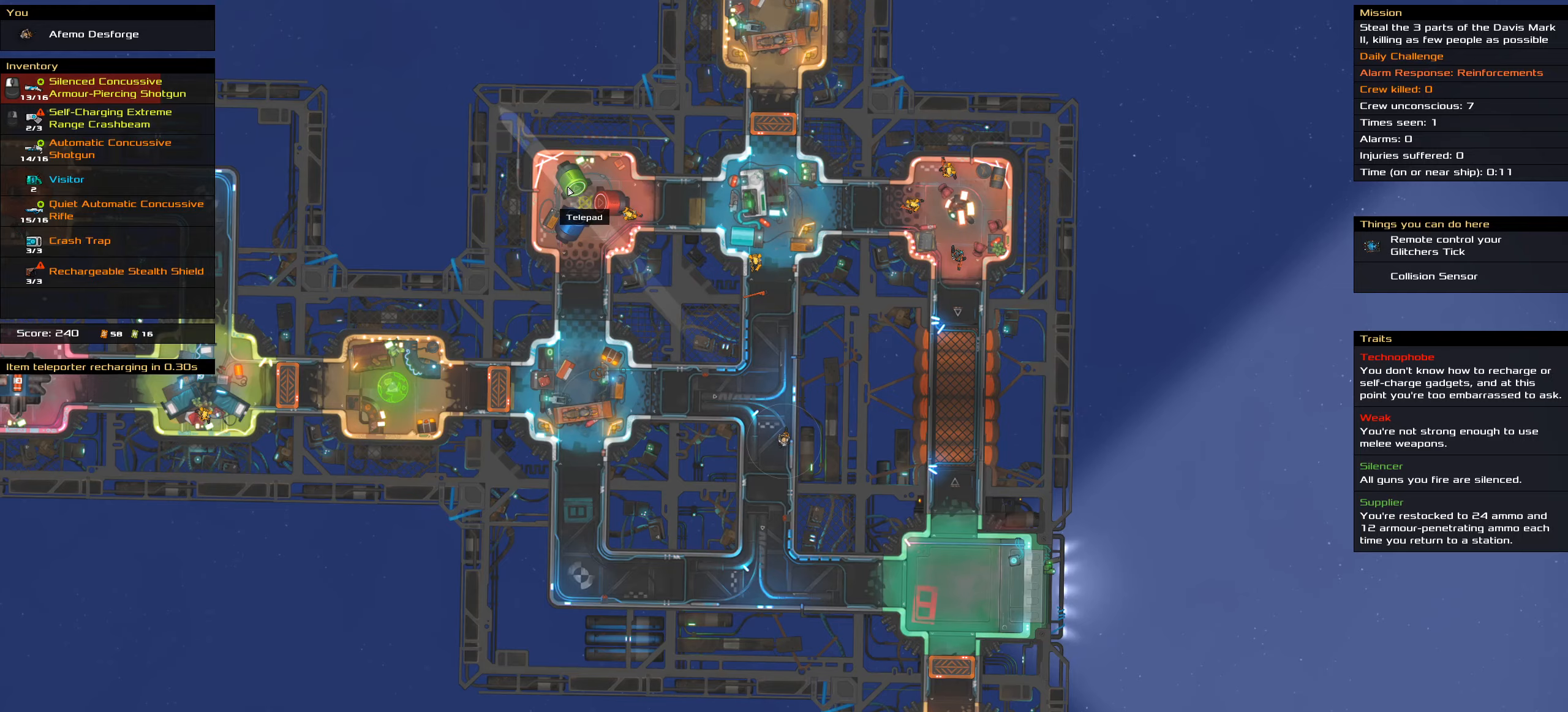
{"keys": ["ctrl_l"], "mouse": [], "events": [[483, "mouse_right", "up"]]}
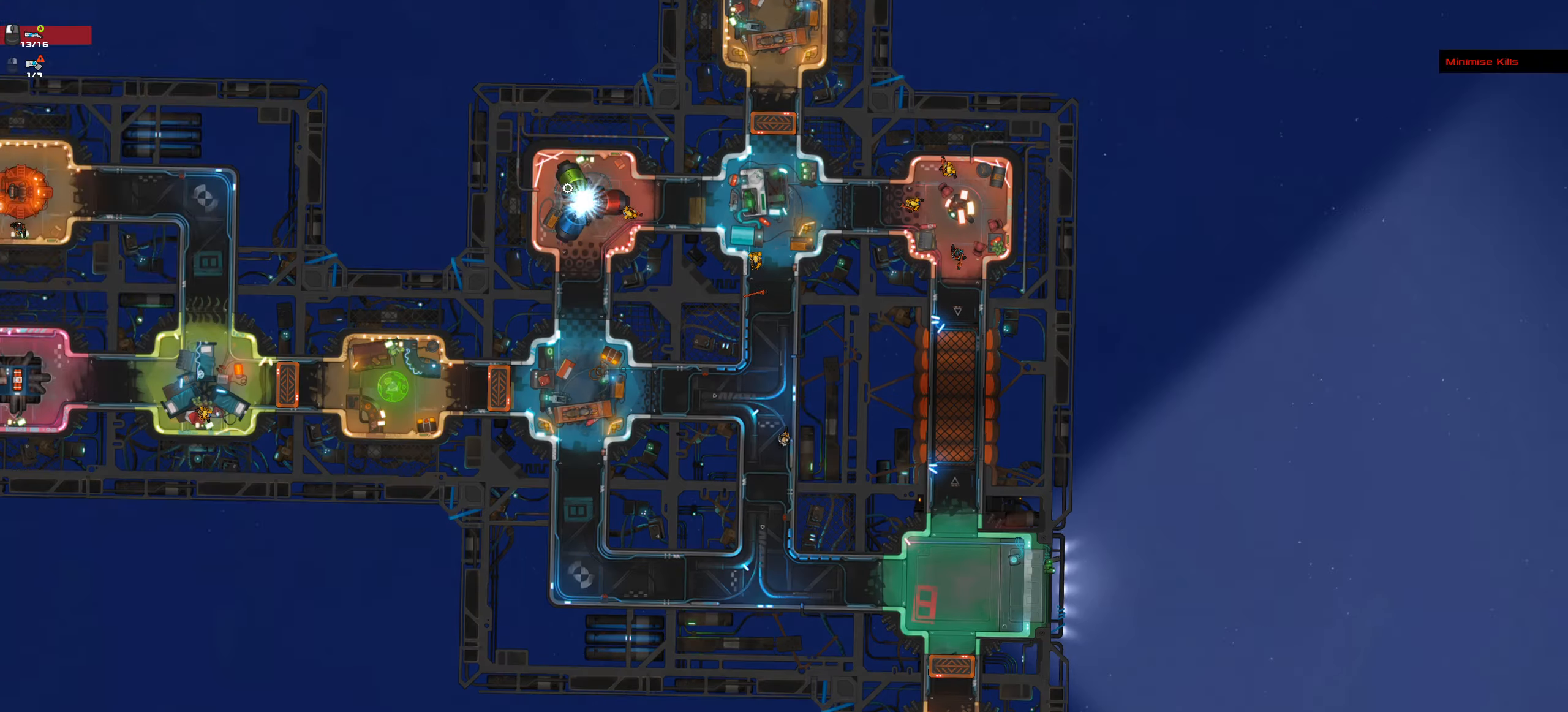
{"keys": [], "mouse": [], "events": [[66, "space", "down"], [266, "space", "up"], [350, "ctrl_l", "up"]]}
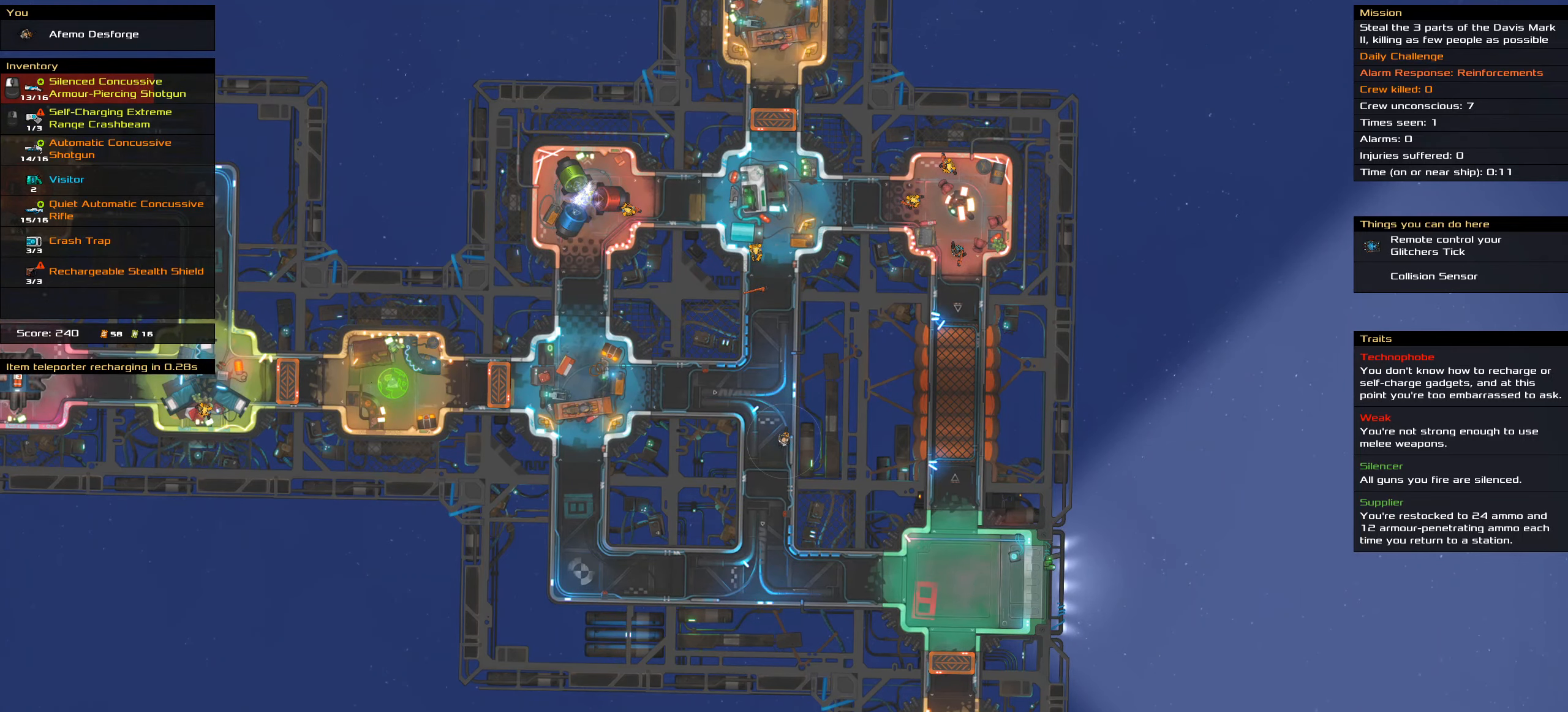
{"keys": [], "mouse": ["wheel"], "events": [[83, "t", "down"], [233, "t", "up"], [466, "mouse_wheel", "down"]]}
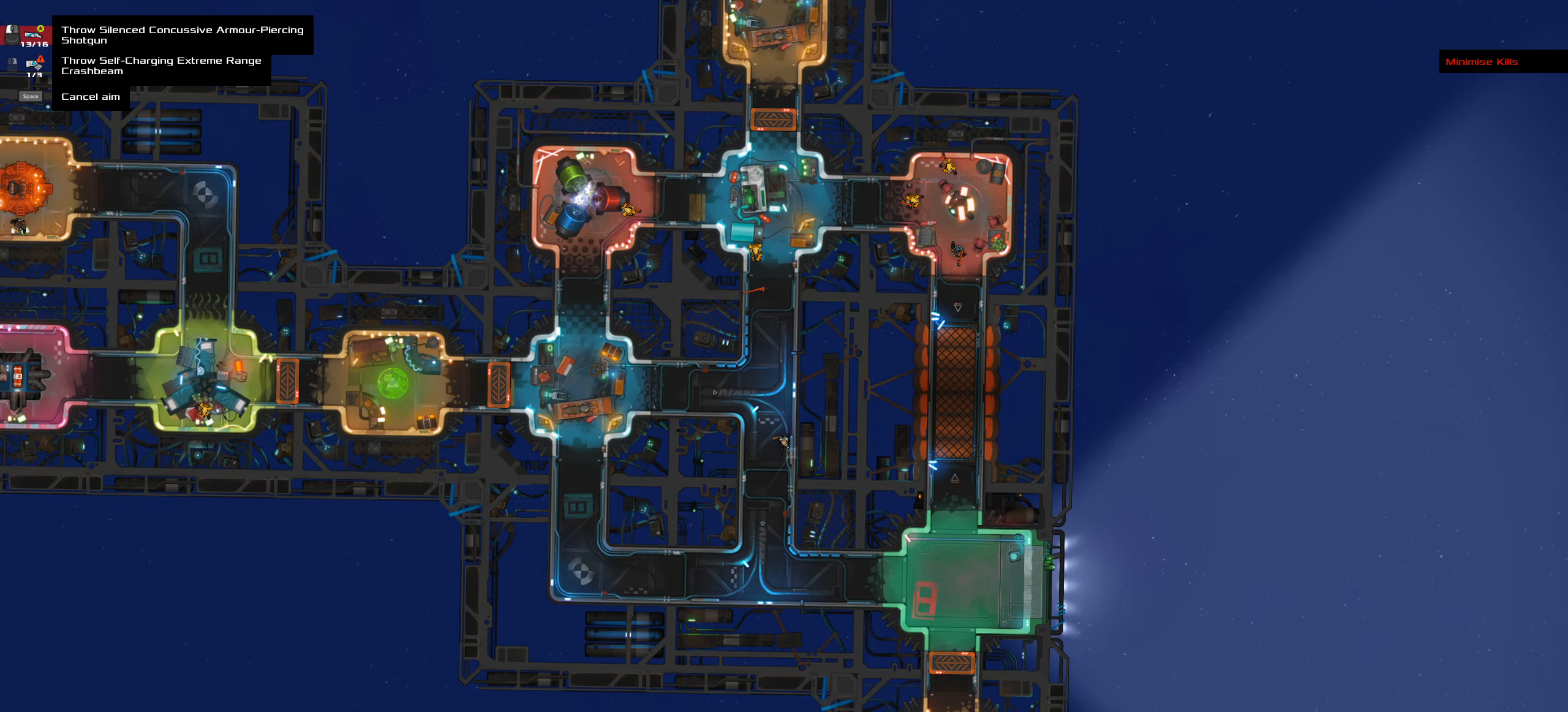
{"keys": ["ctrl_l", "space"], "mouse": [], "events": [[50, "mouse_wheel", "up"], [150, "ctrl_l", "down"], [483, "space", "down"]]}
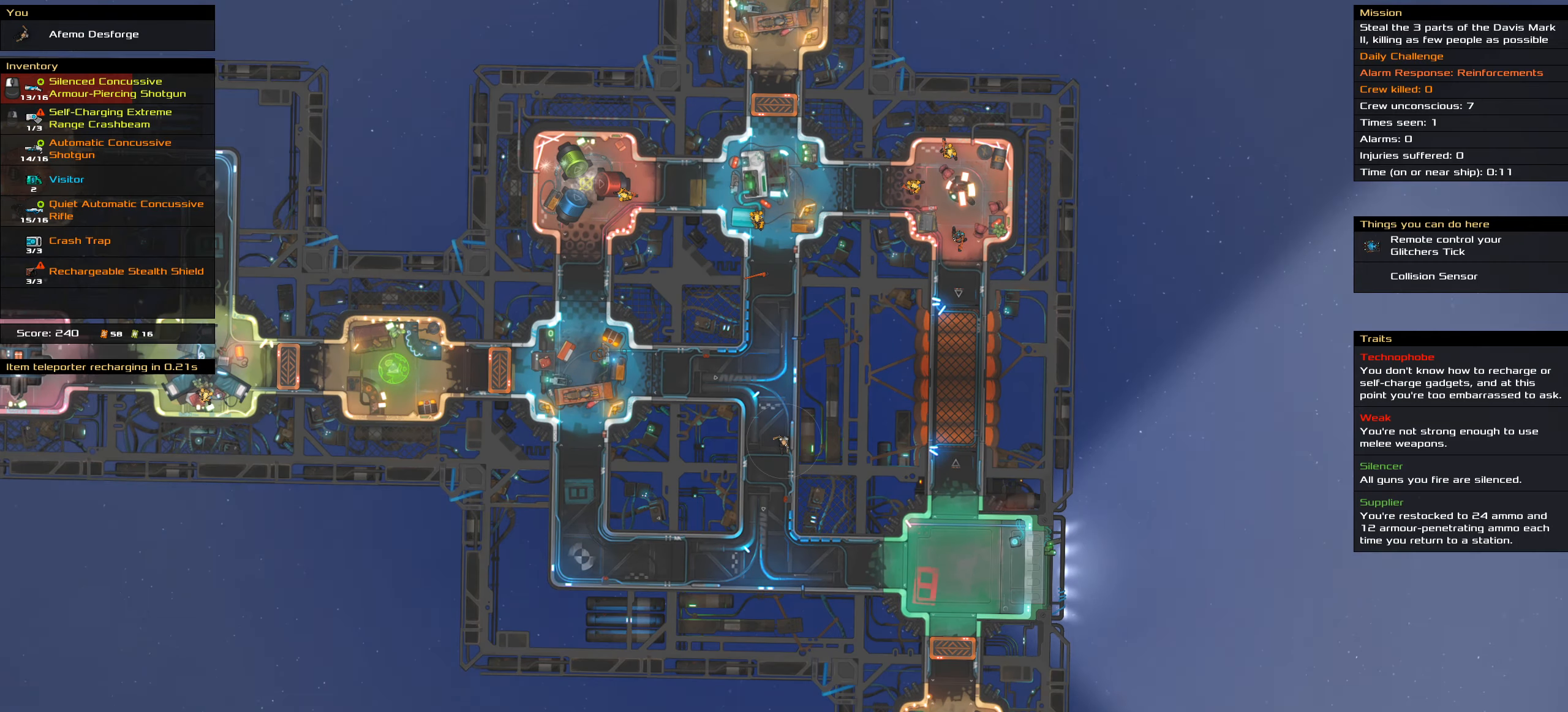
{"keys": ["ctrl_l"], "mouse": [], "events": [[66, "space", "up"]]}
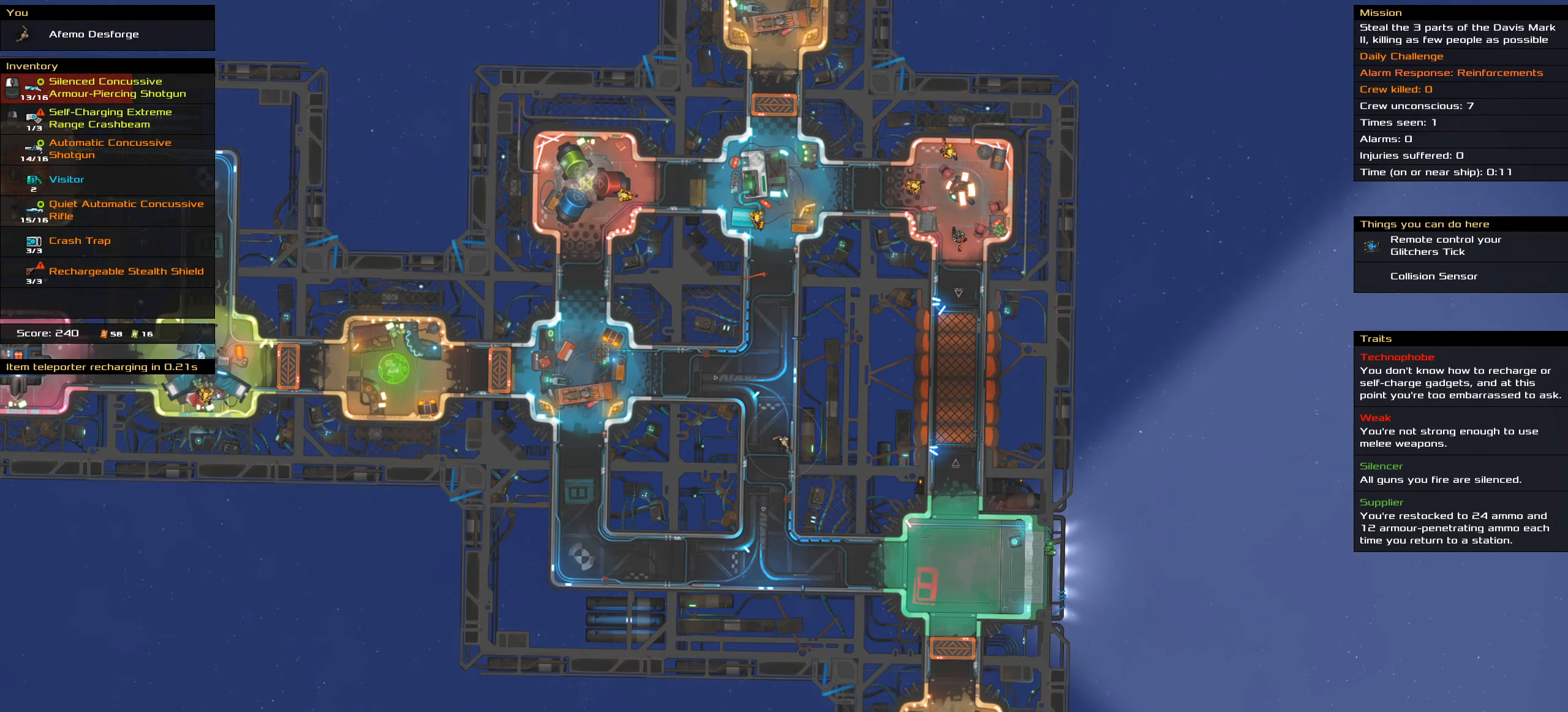
{"keys": ["ctrl_l"], "mouse": [], "events": [[233, "space", "down"], [316, "space", "up"]]}
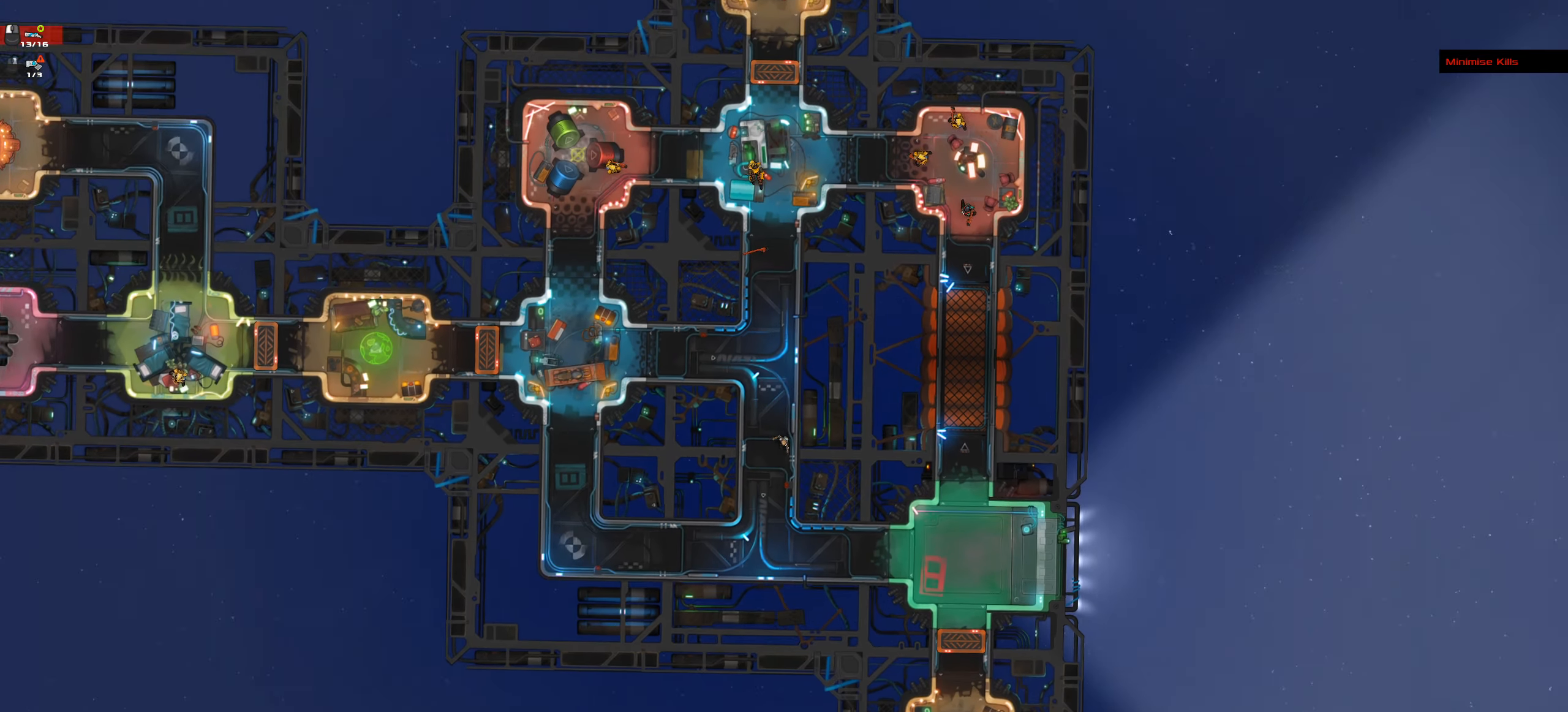
{"keys": ["ctrl_l"], "mouse": [], "events": []}
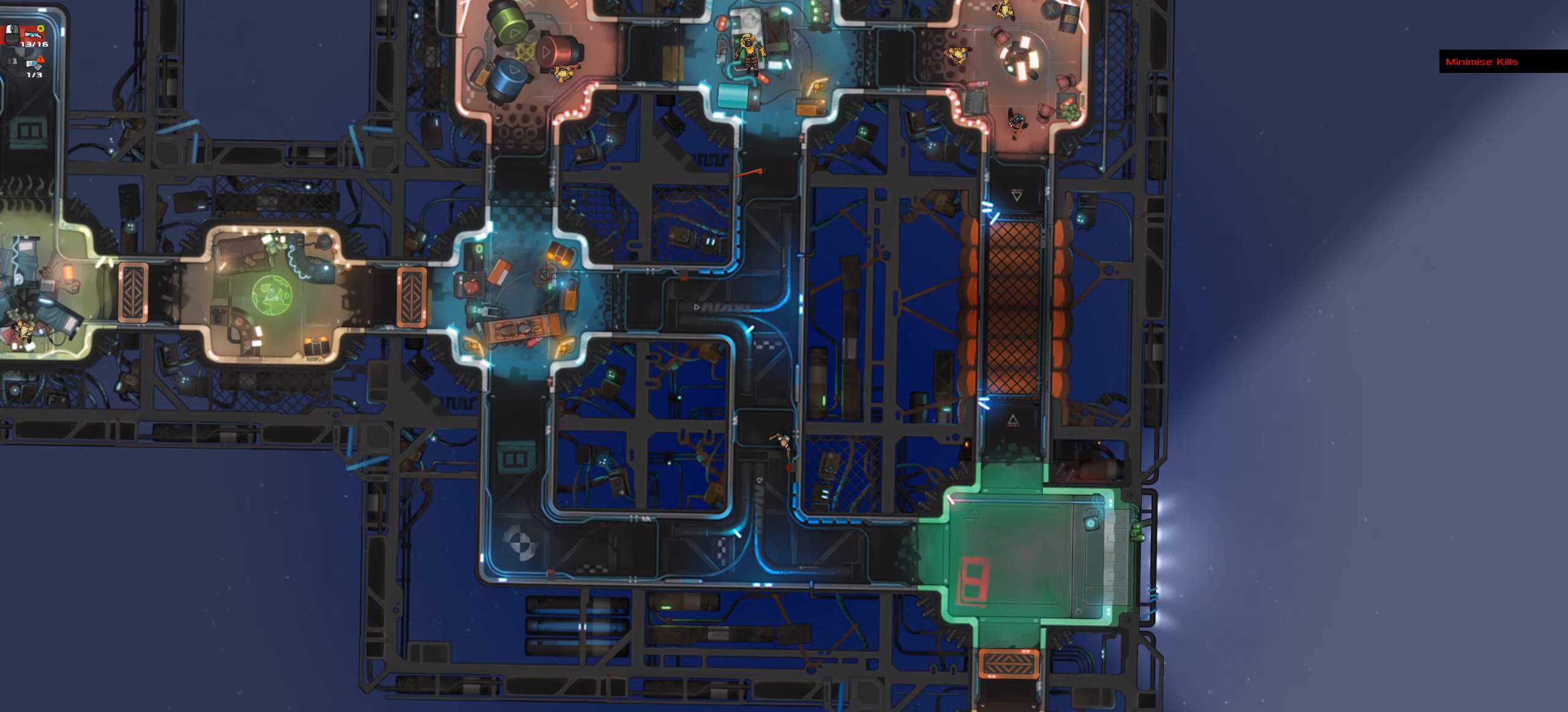
{"keys": ["ctrl_l"], "mouse": [], "events": [[166, "mouse_wheel", "down"], [216, "mouse_wheel", "up"]]}
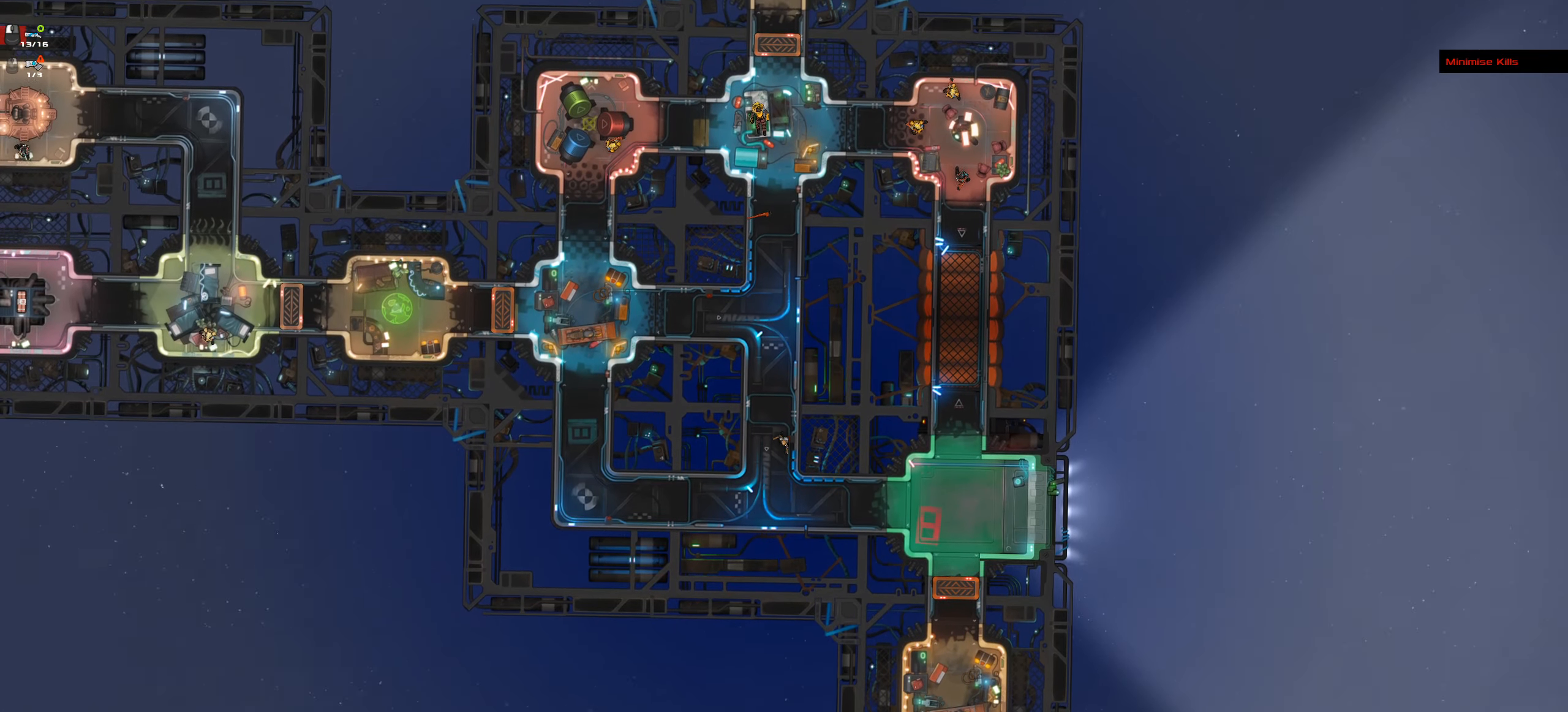
{"keys": ["ctrl_l"], "mouse": [], "events": []}
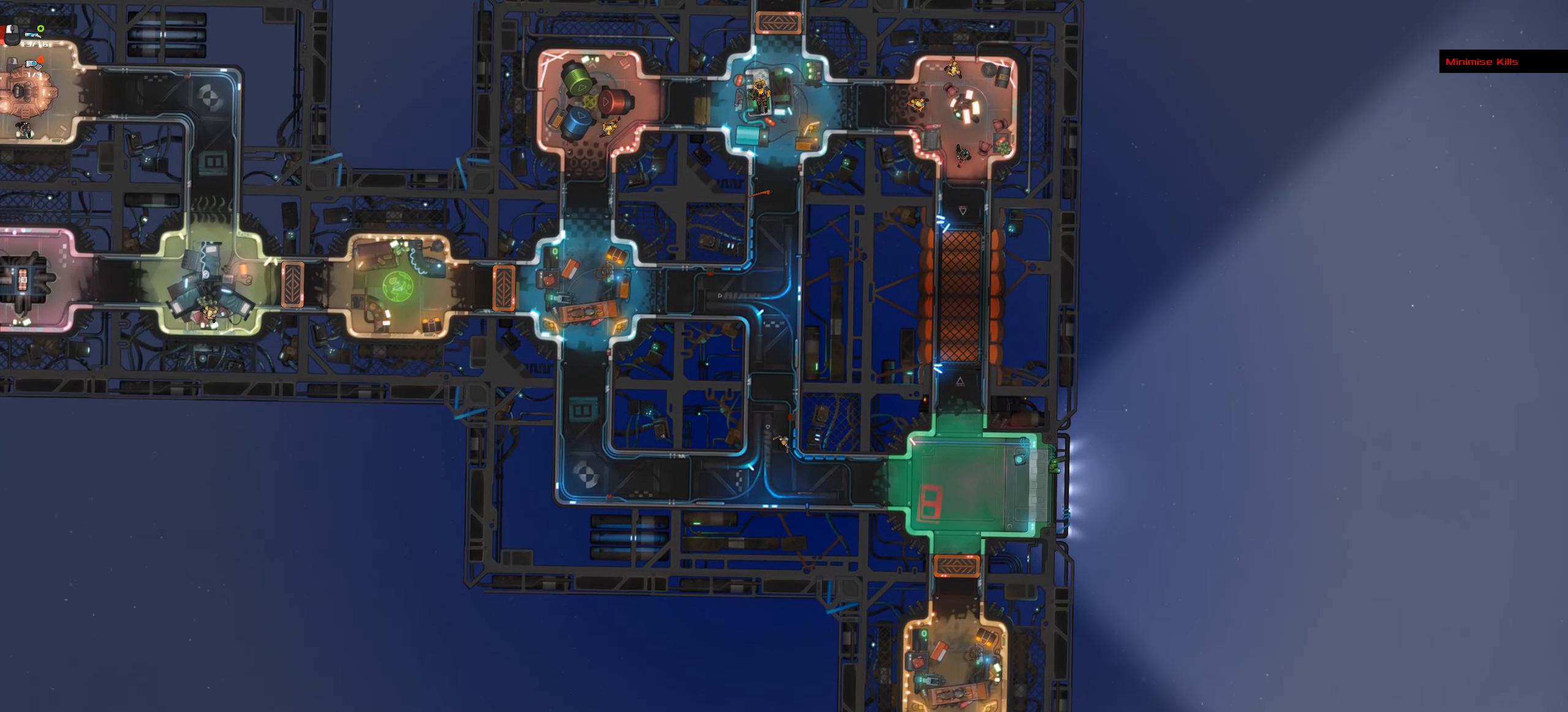
{"keys": ["ctrl_l"], "mouse": [], "events": []}
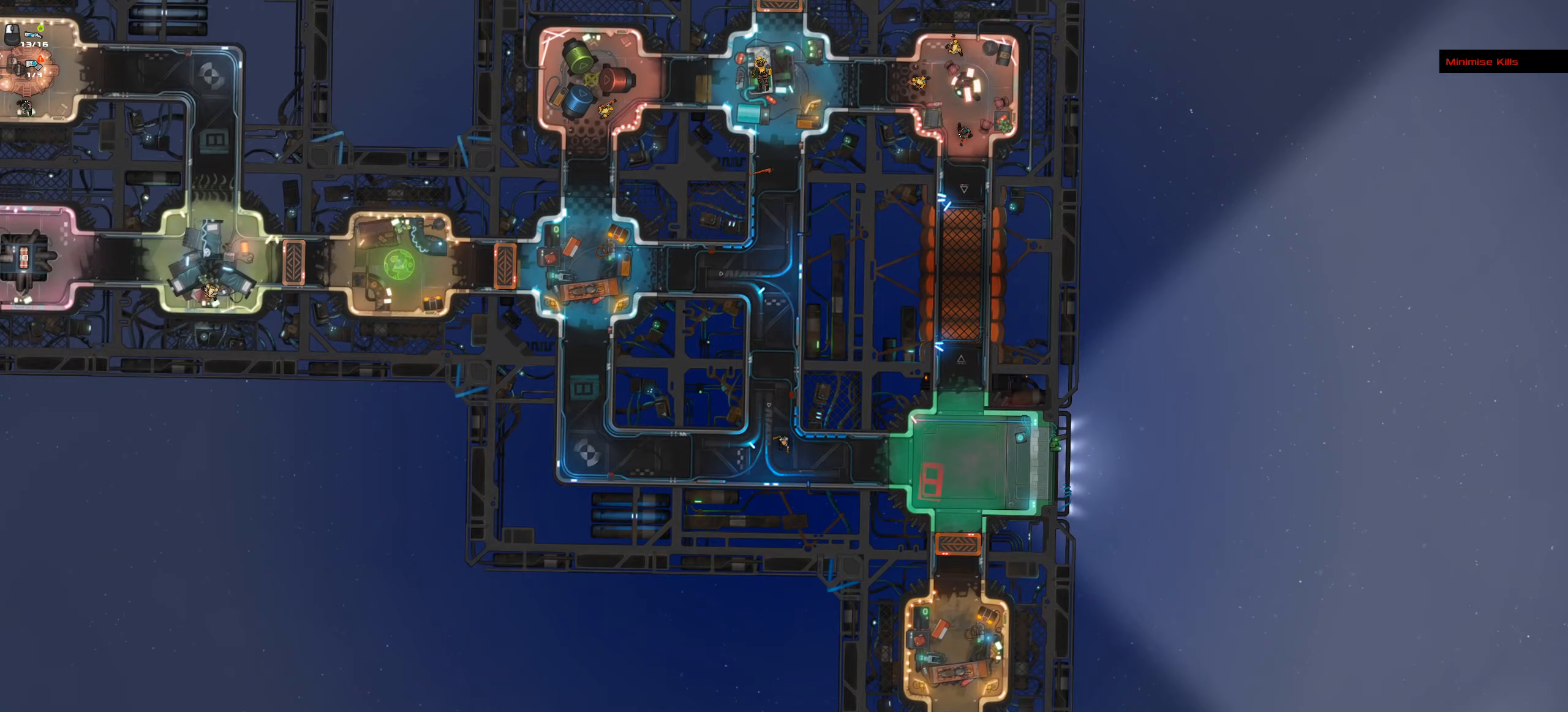
{"keys": [], "mouse": [], "events": [[350, "ctrl_l", "up"]]}
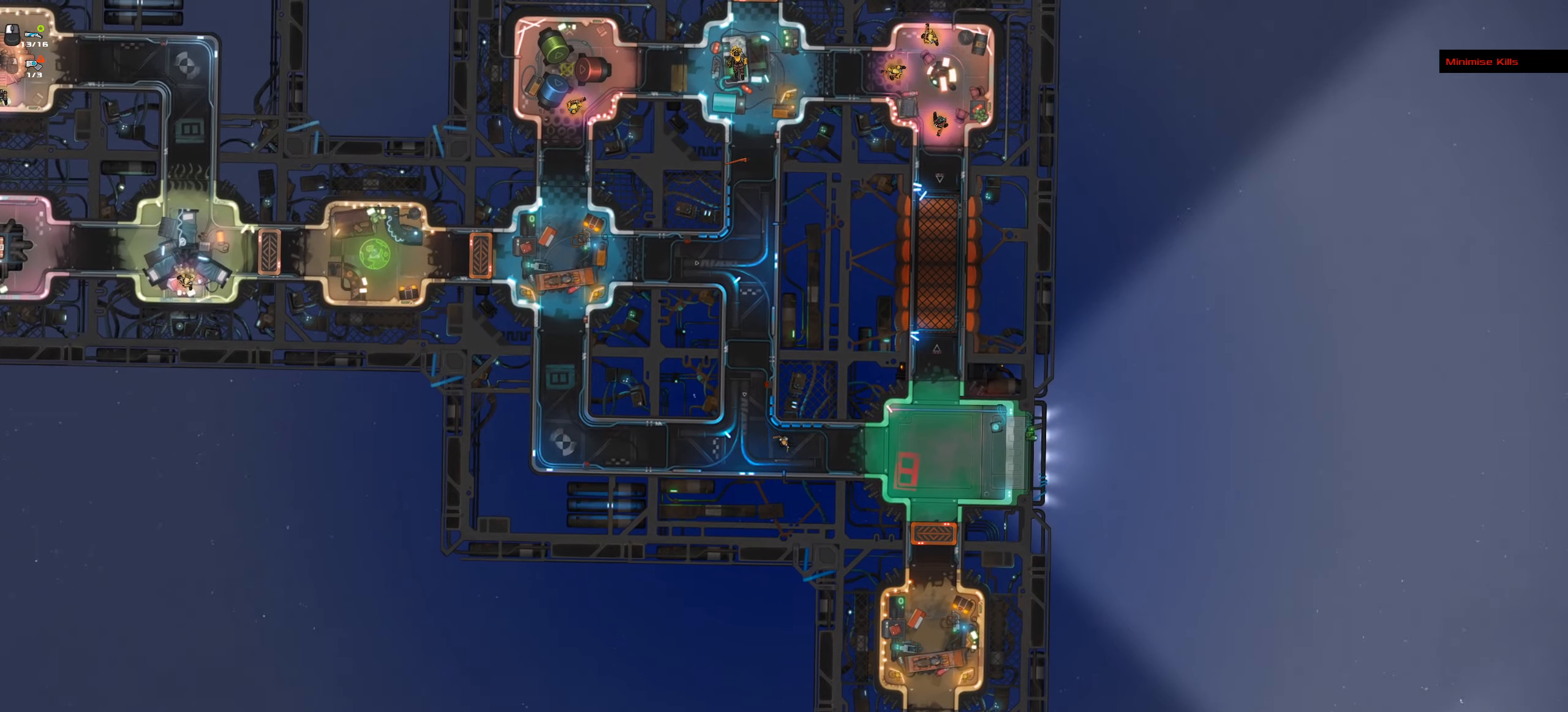
{"keys": ["ctrl_l"], "mouse": [], "events": [[417, "ctrl_l", "down"]]}
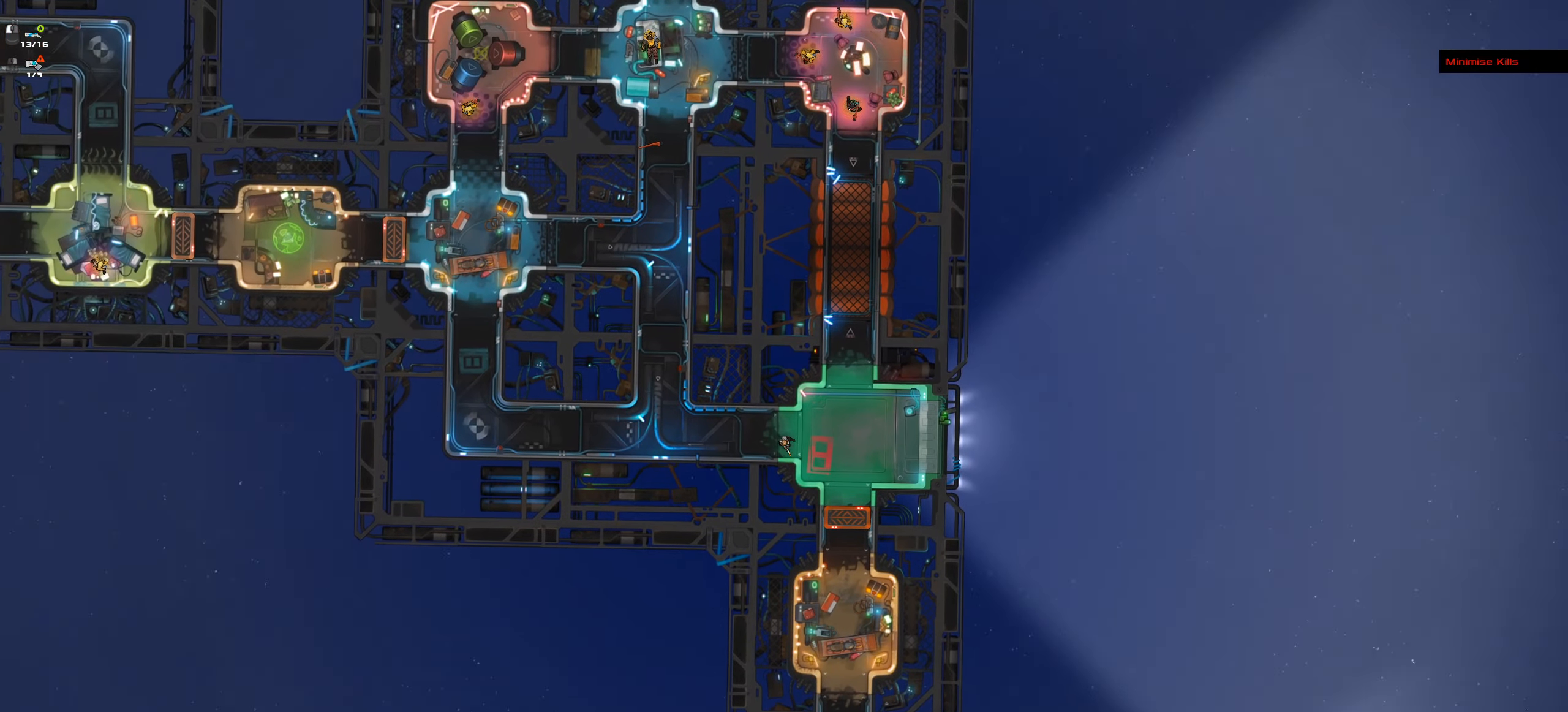
{"keys": ["ctrl_l"], "mouse": [], "events": []}
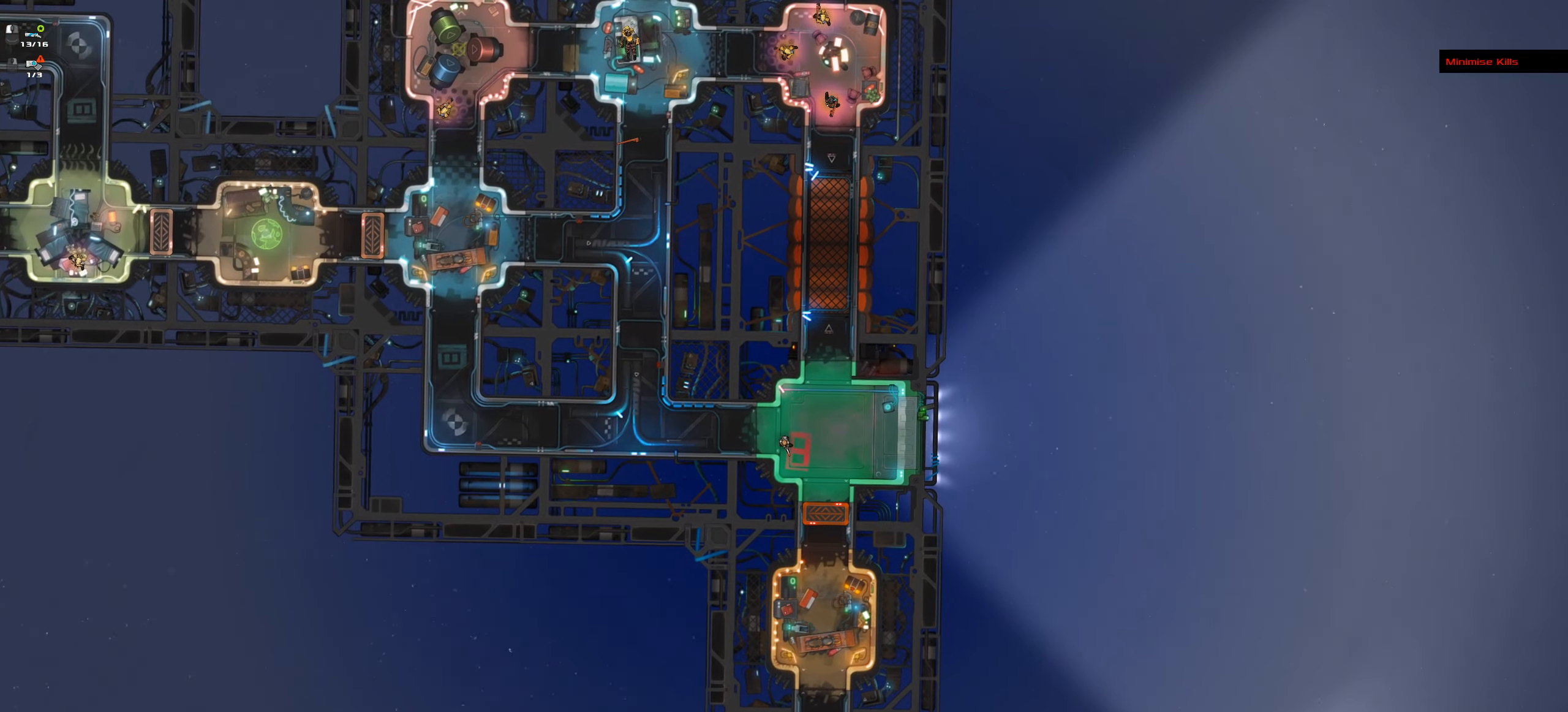
{"keys": ["ctrl_l"], "mouse": [], "events": []}
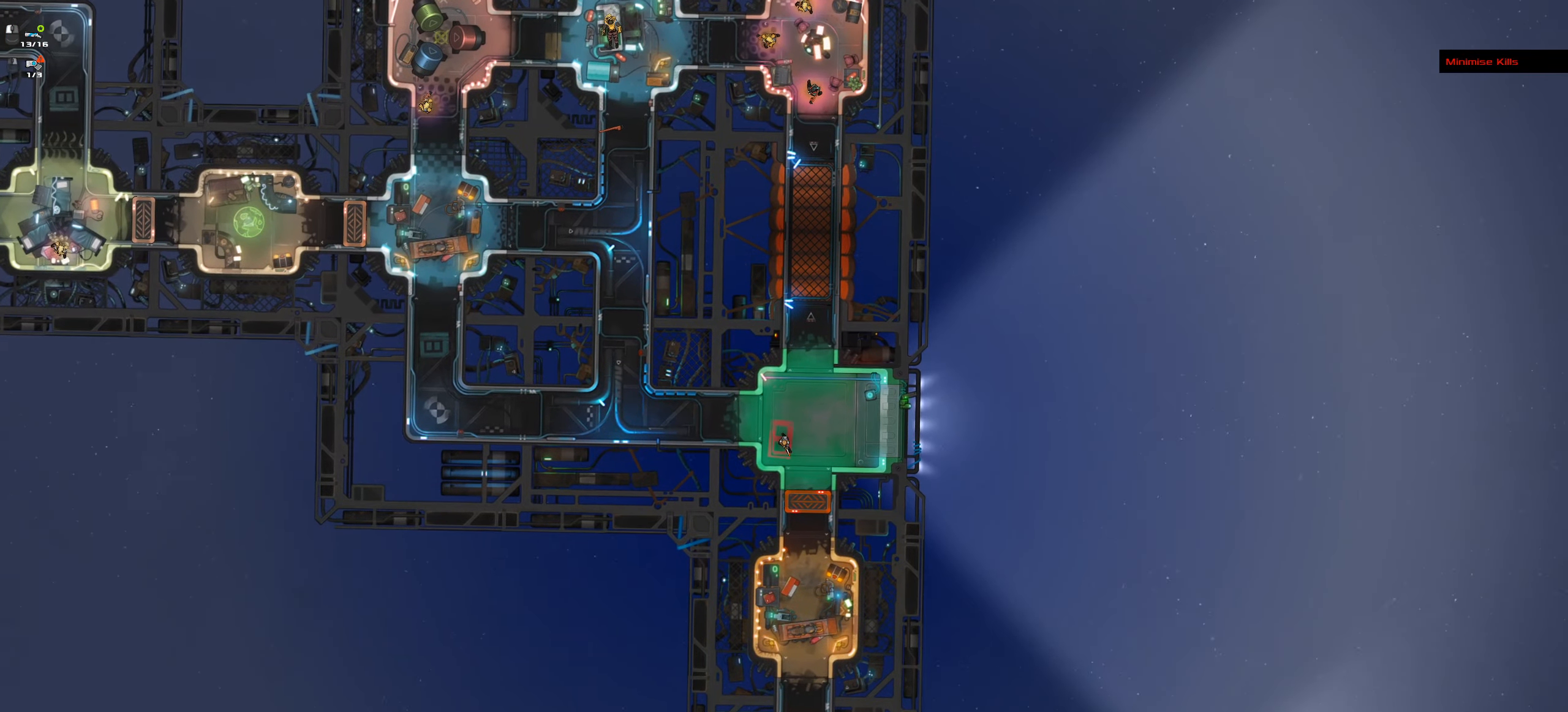
{"keys": ["ctrl_l"], "mouse": [], "events": []}
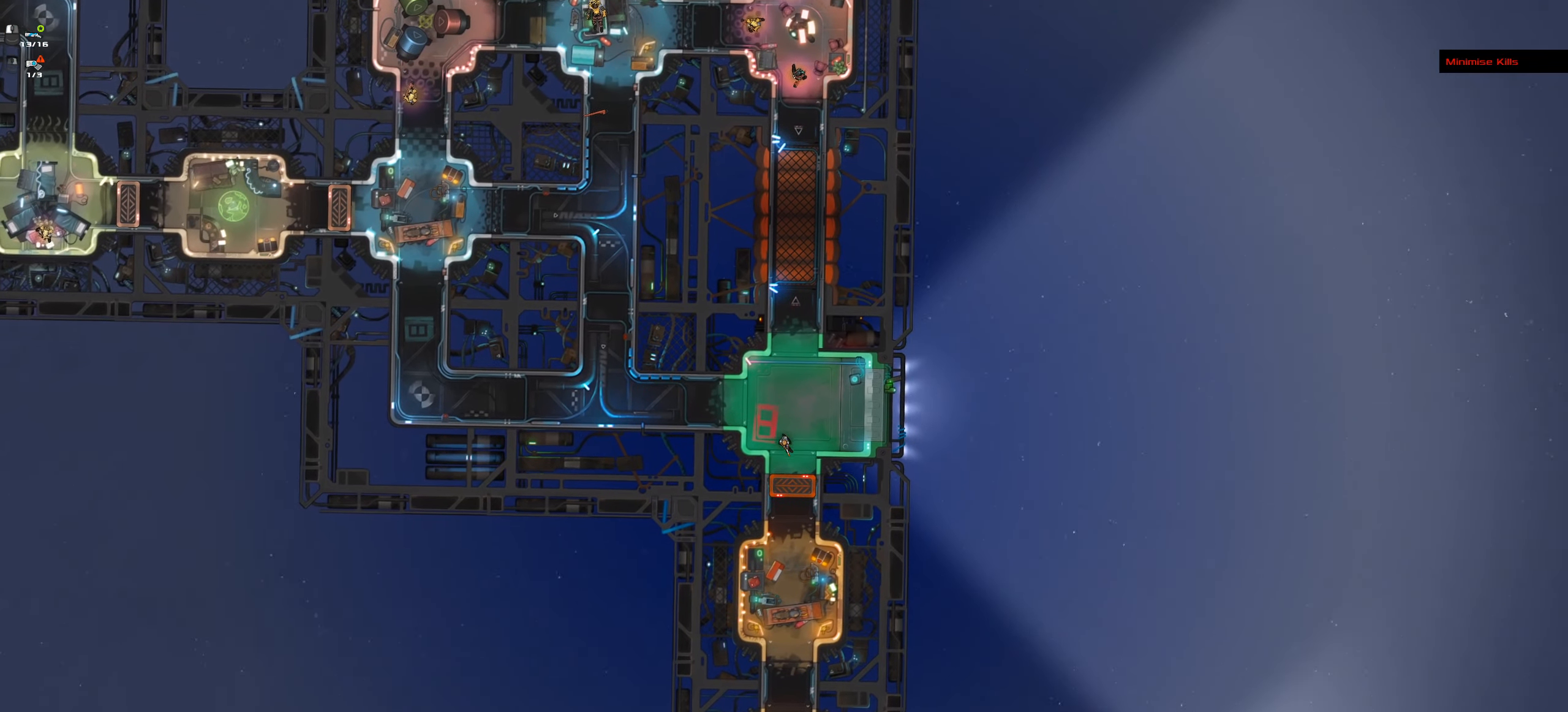
{"keys": ["ctrl_l"], "mouse": [], "events": []}